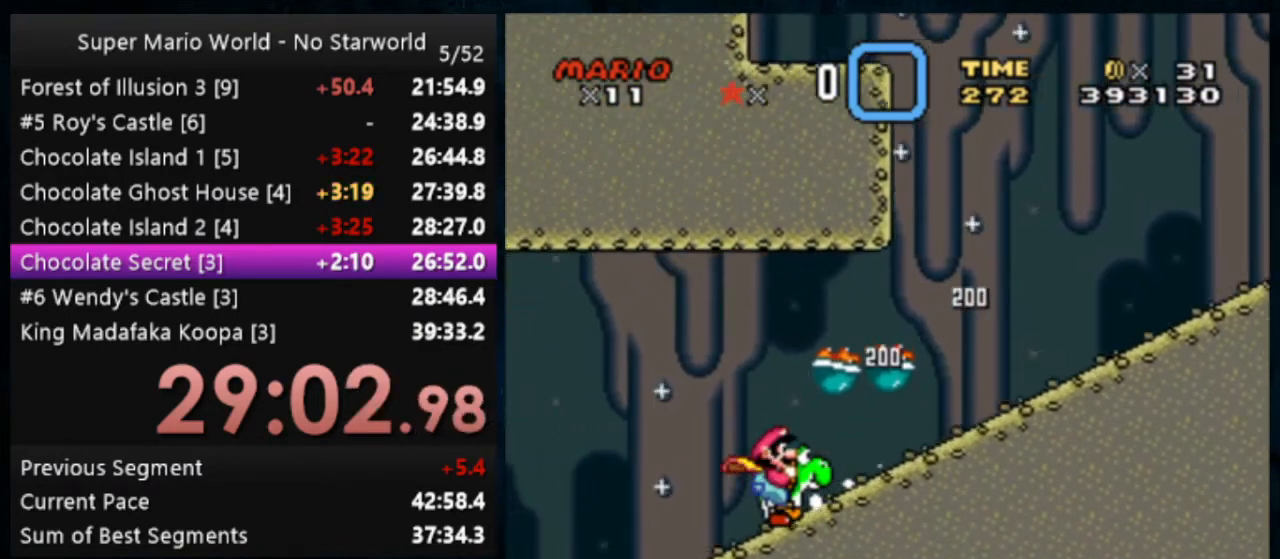
Gameplay with a controller (Nintendo layout); each line is a JSON object with the inputs held at the frame after it. "events" lists button and stick changes between this image and that frame as [ms after this image, input, new state], when the widget could be followed in between. Not read: DPAD_DOWN DPAD_RIGHT L1 L3 R1 R3.
{"buttons": ["Y"], "events": []}
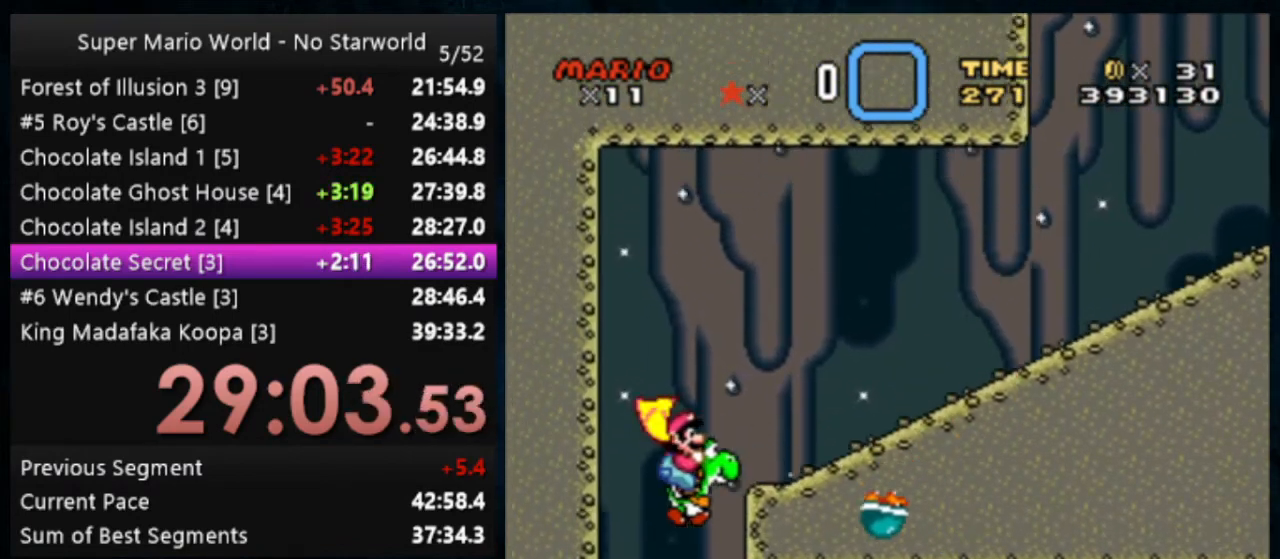
{"buttons": ["Y"], "events": []}
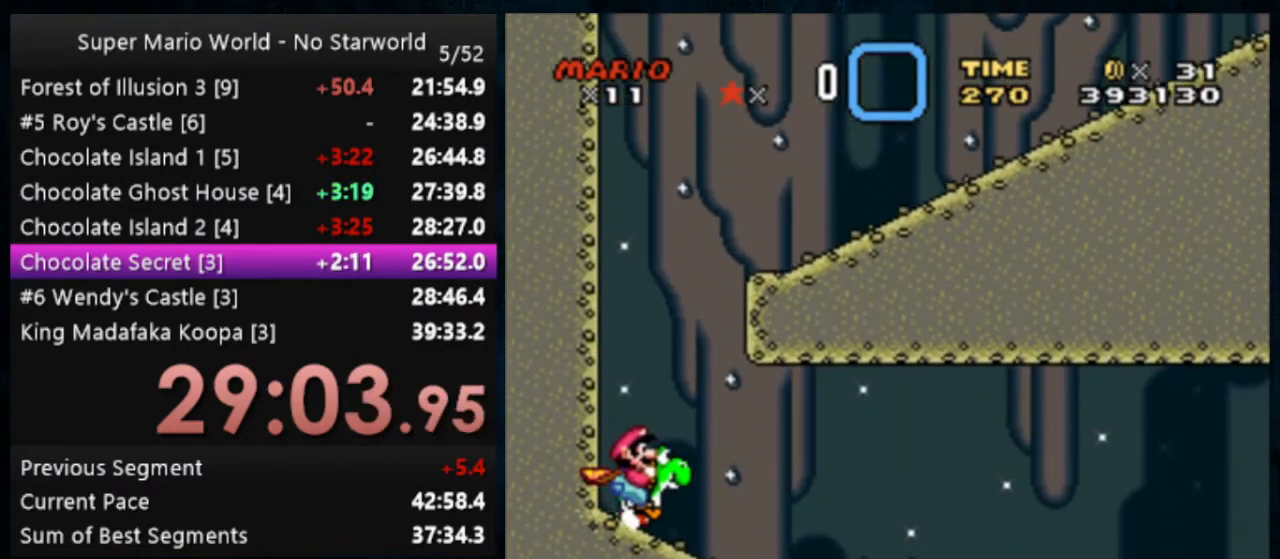
{"buttons": ["Y"], "events": []}
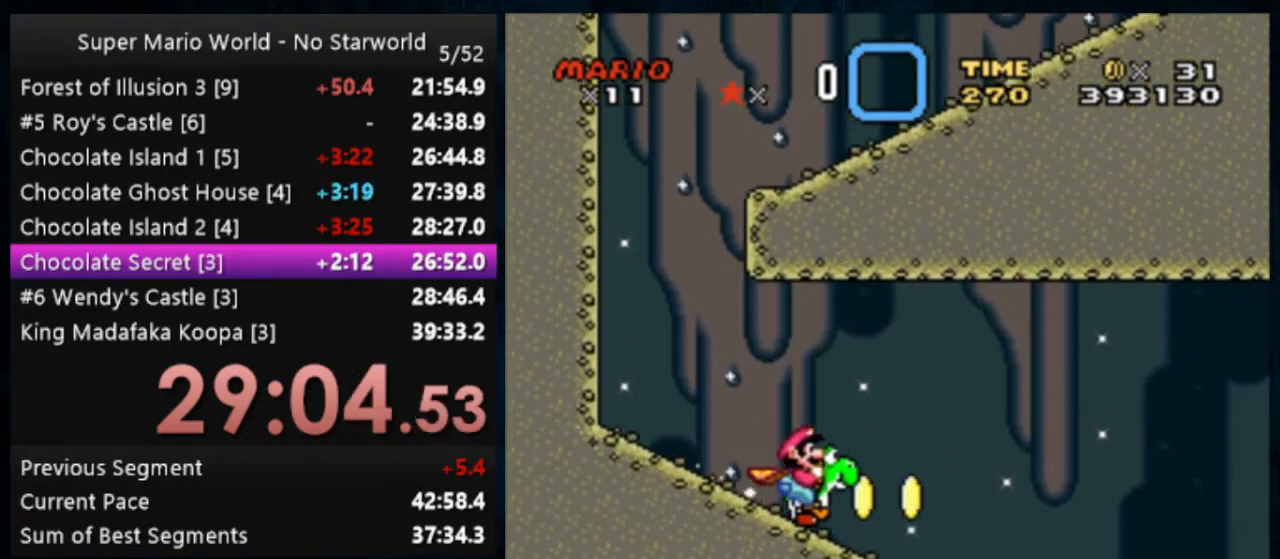
{"buttons": ["Y"], "events": []}
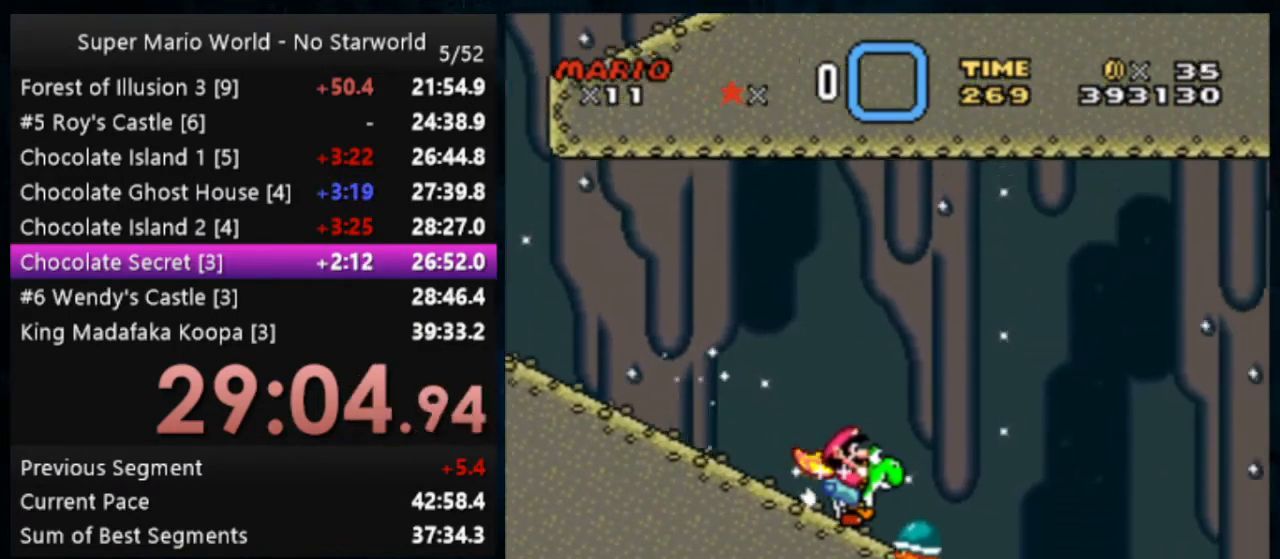
{"buttons": ["Y"], "events": []}
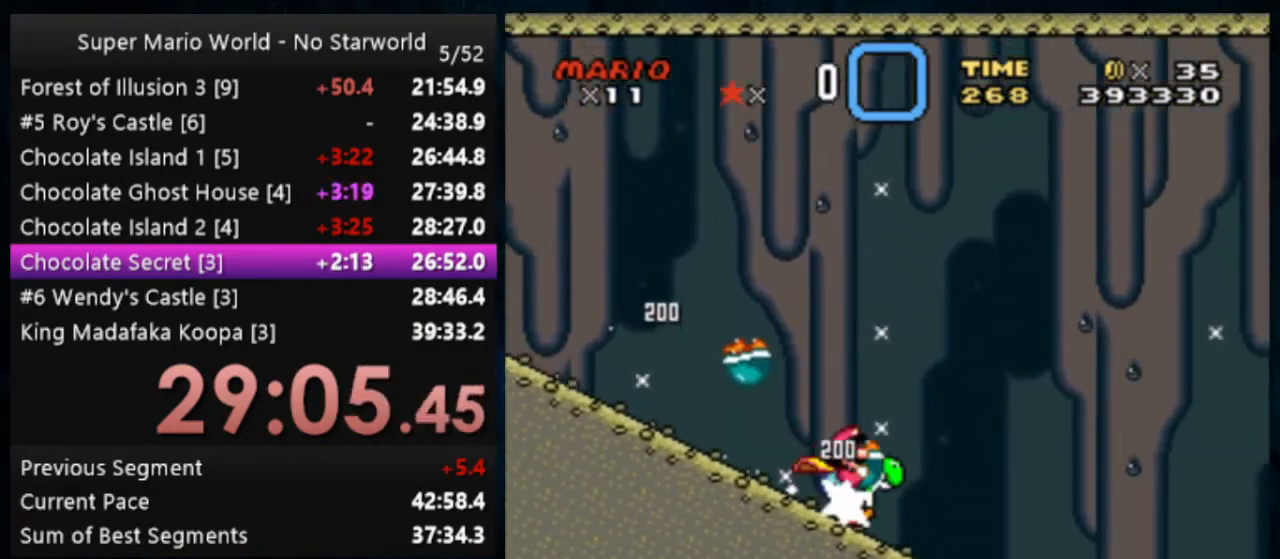
{"buttons": ["Y"], "events": []}
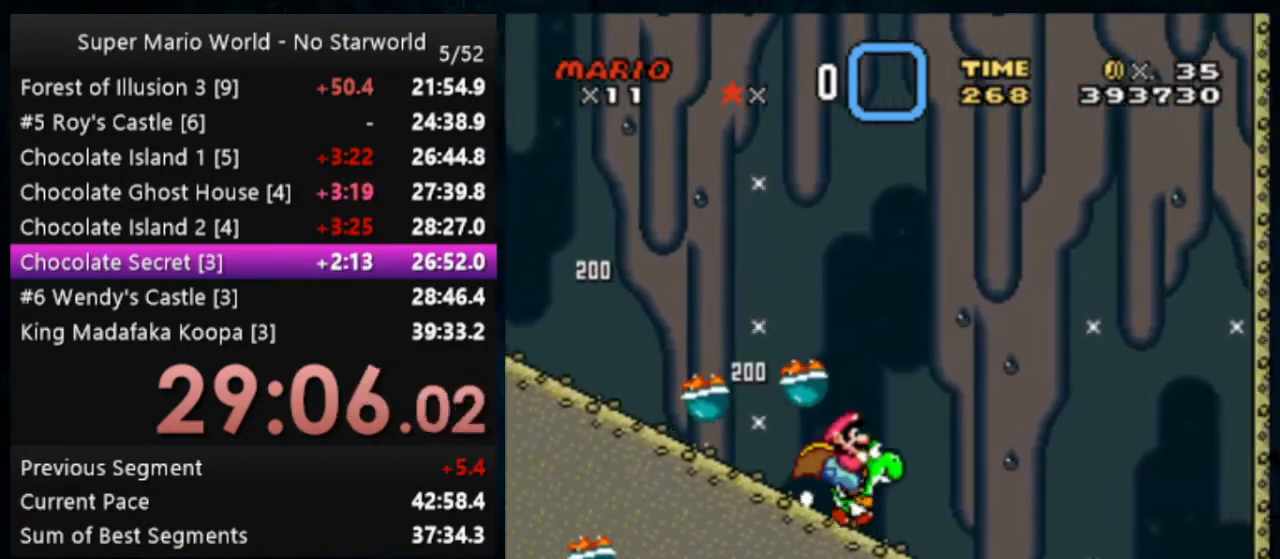
{"buttons": ["Y"], "events": []}
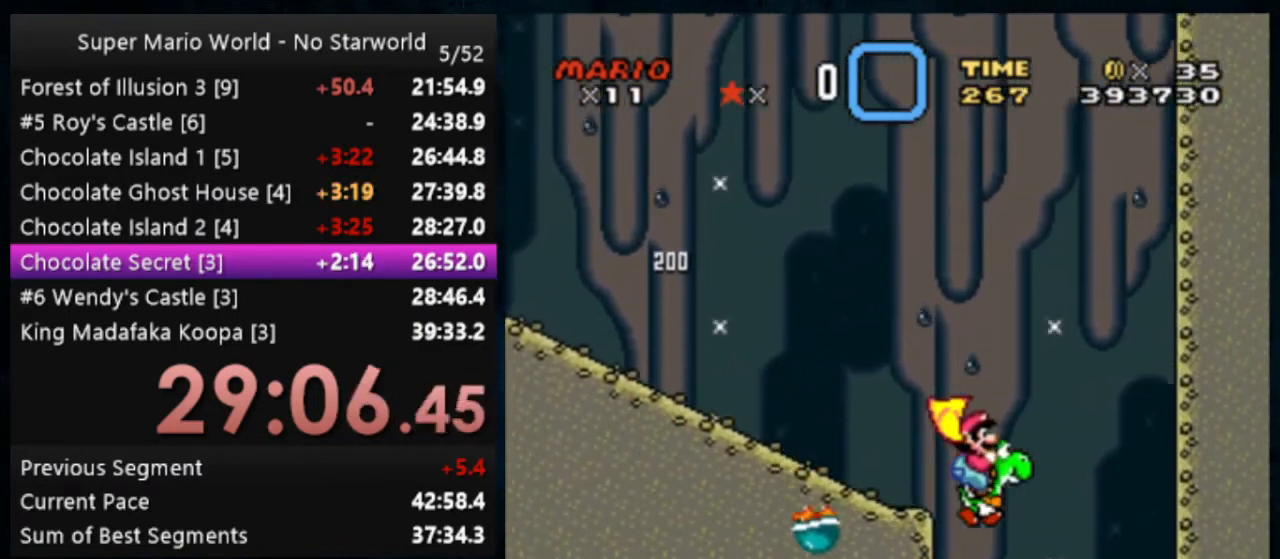
{"buttons": ["Y", "DPAD_LEFT"], "events": [[267, "DPAD_LEFT", "down"]]}
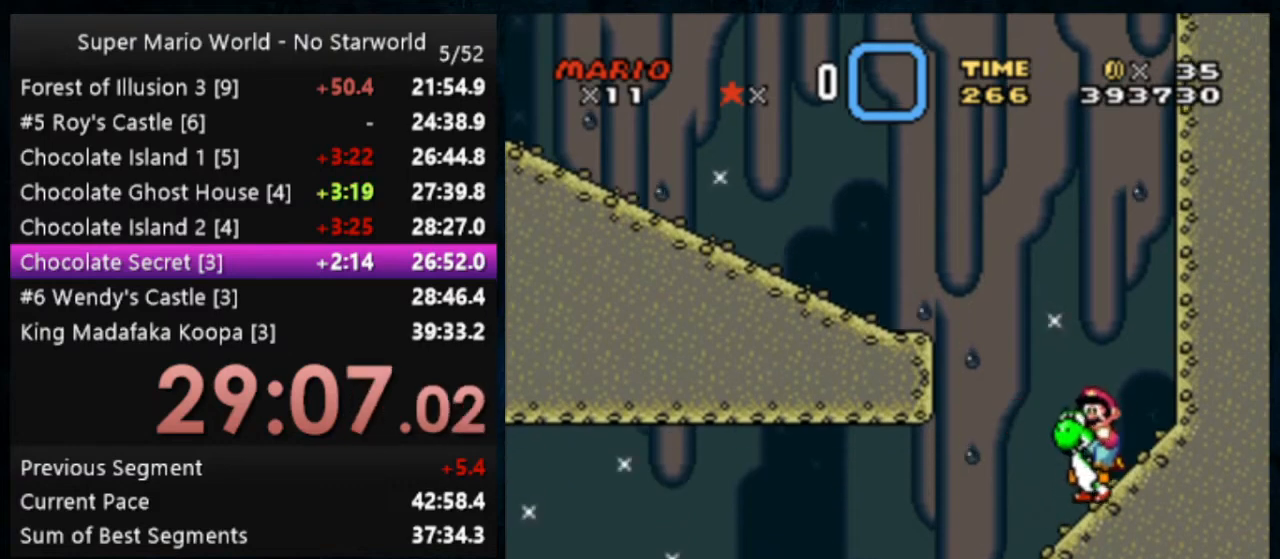
{"buttons": ["Y", "DPAD_LEFT"], "events": []}
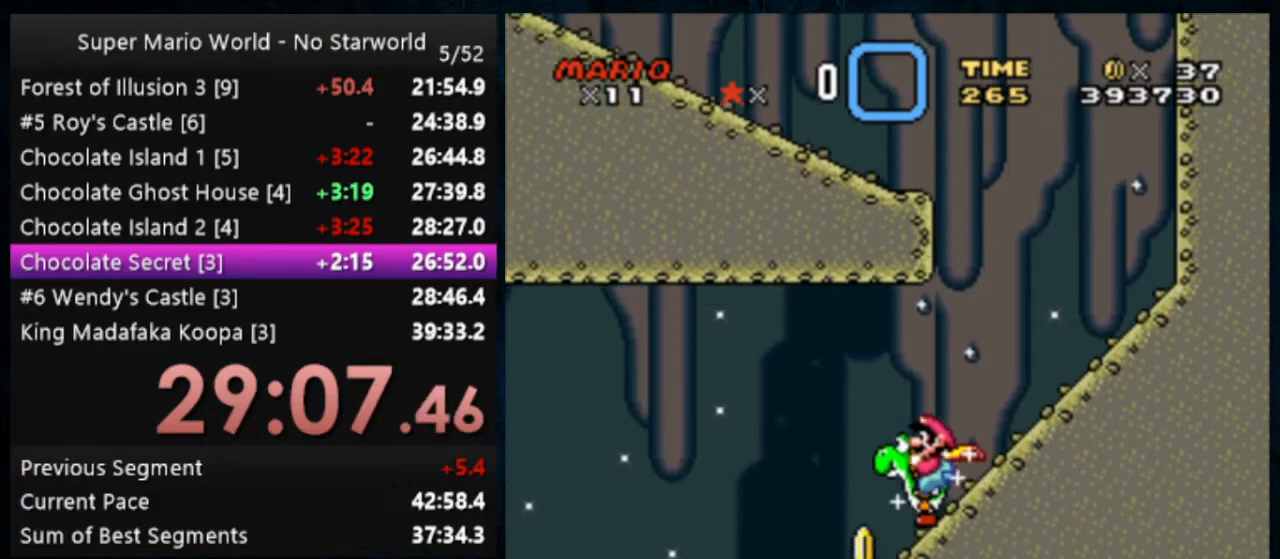
{"buttons": ["Y", "DPAD_LEFT"], "events": []}
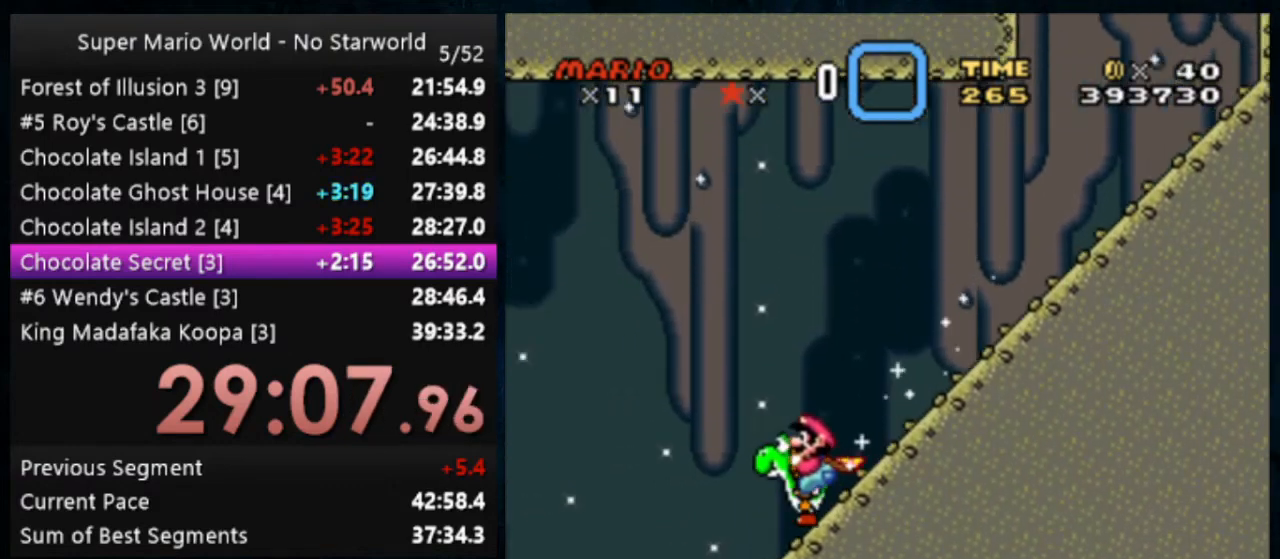
{"buttons": ["B", "Y", "DPAD_LEFT"], "events": [[133, "B", "down"]]}
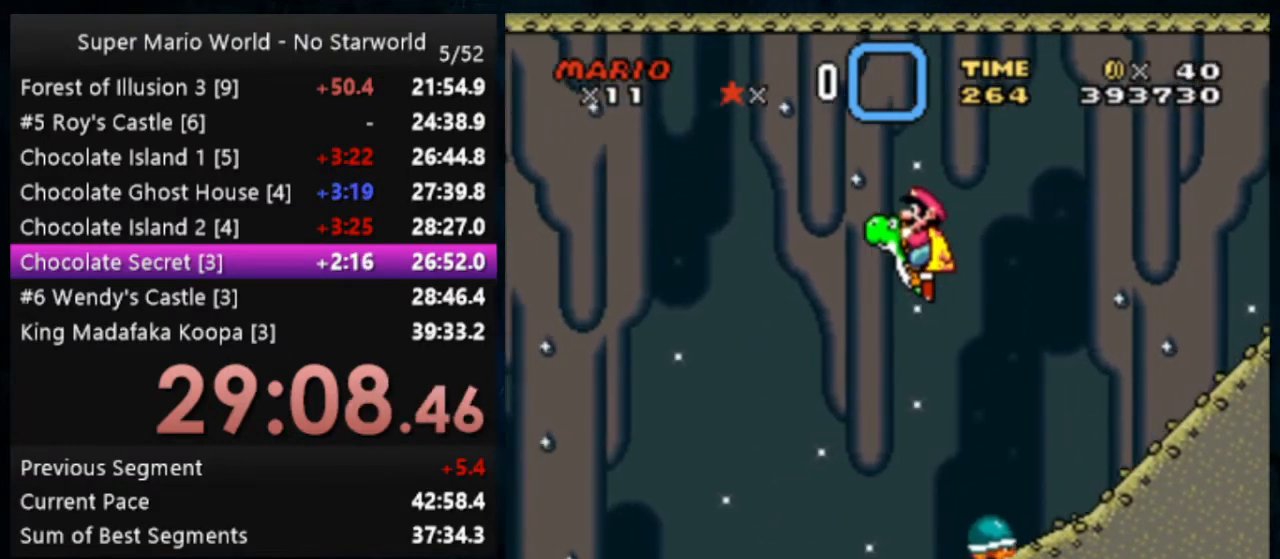
{"buttons": ["Y", "DPAD_LEFT"], "events": [[167, "B", "up"]]}
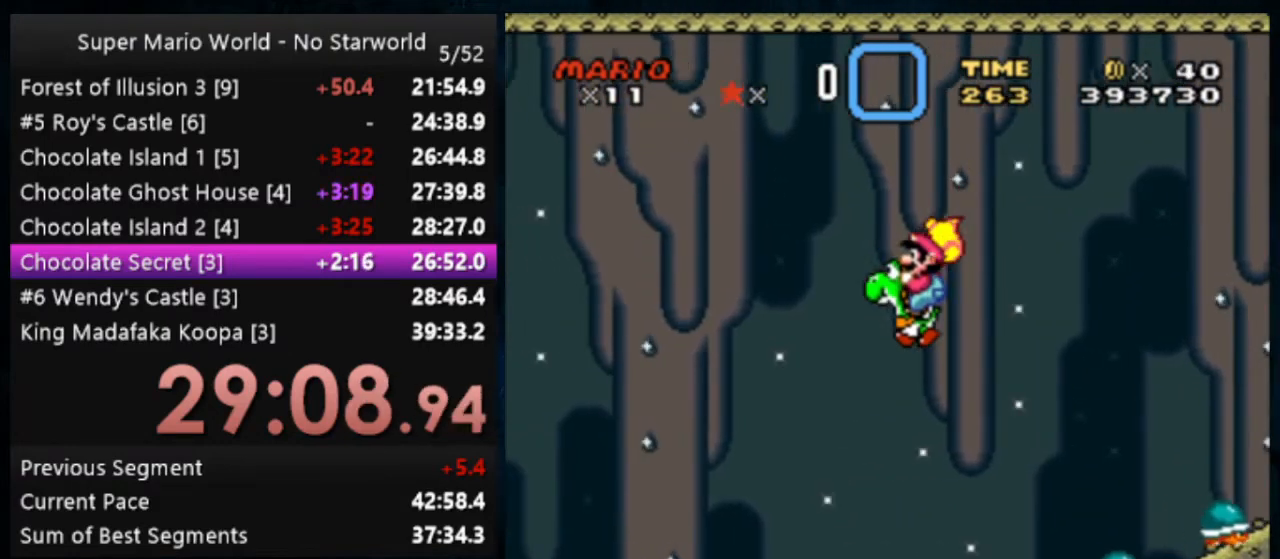
{"buttons": ["Y", "DPAD_LEFT"], "events": []}
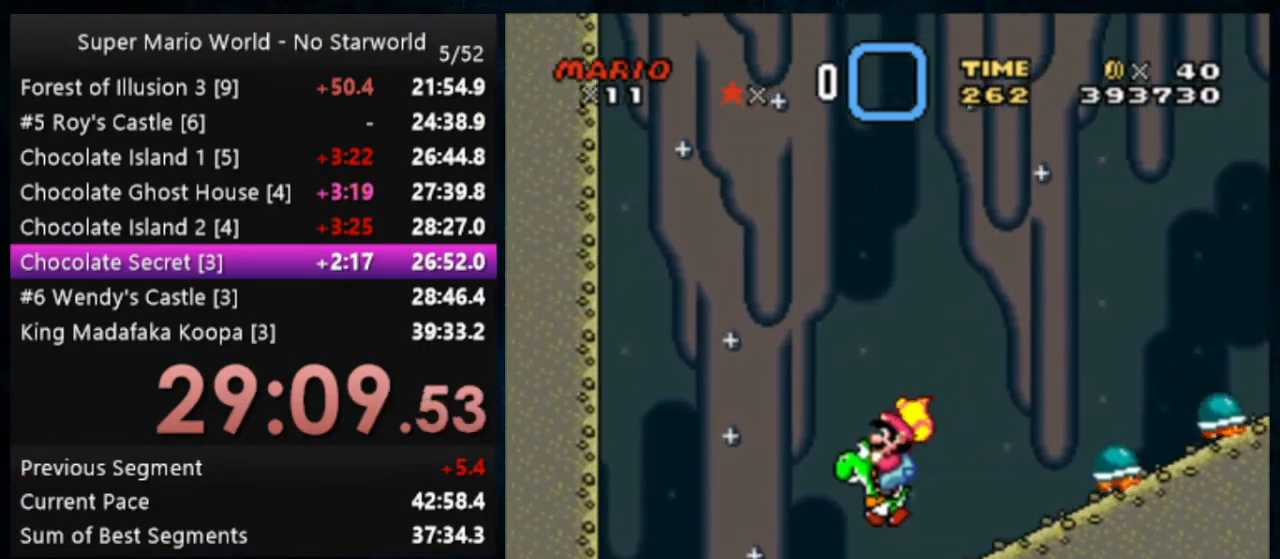
{"buttons": ["Y"], "events": [[333, "DPAD_LEFT", "up"]]}
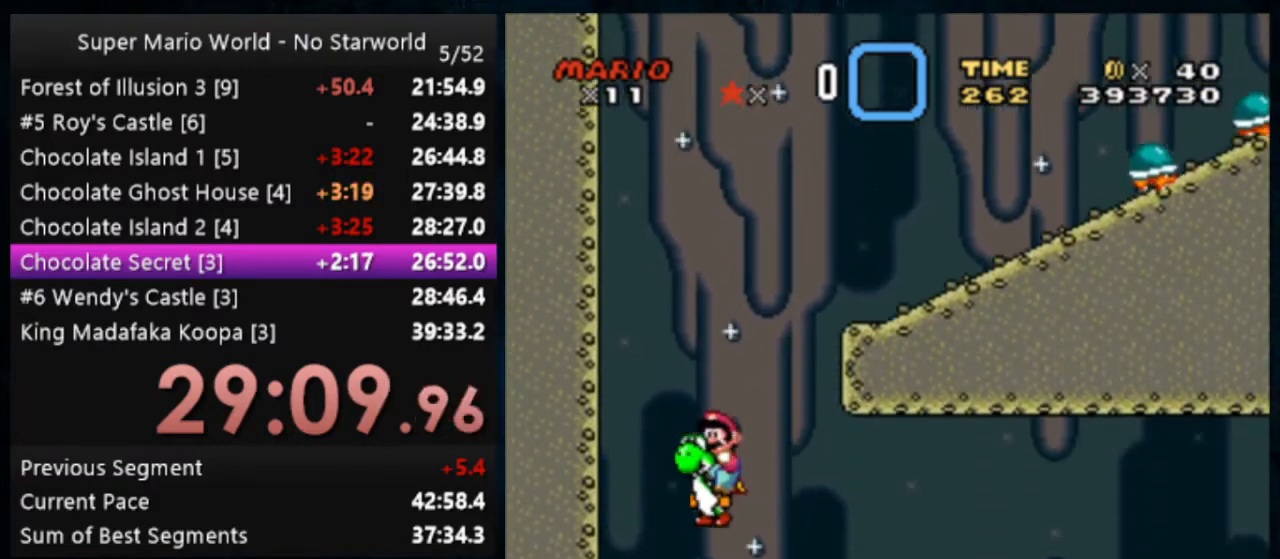
{"buttons": ["Y"], "events": []}
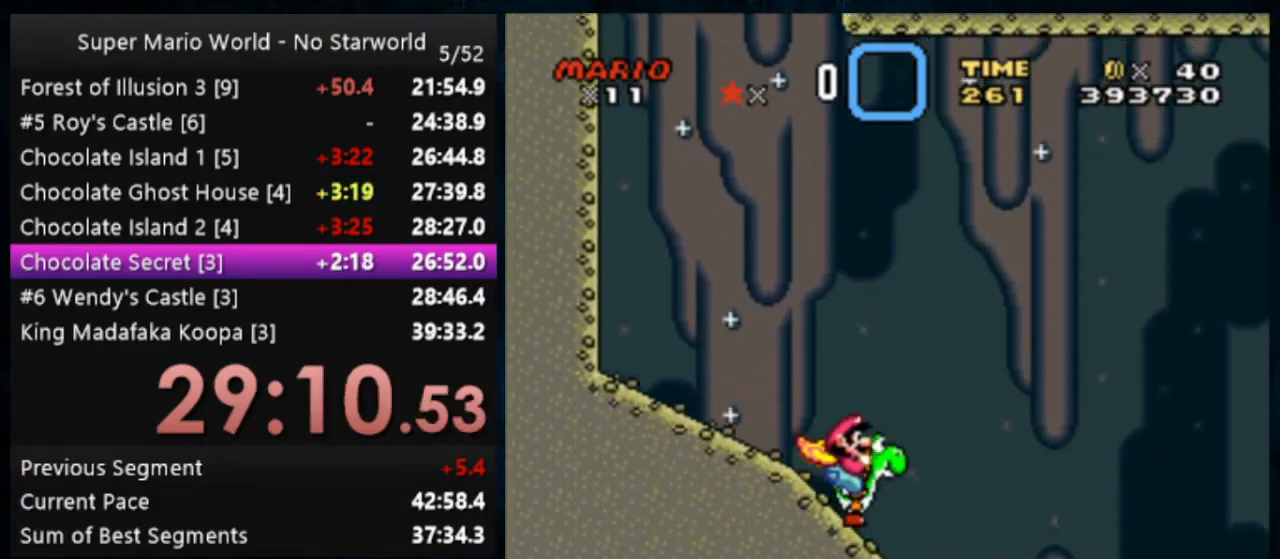
{"buttons": ["Y"], "events": []}
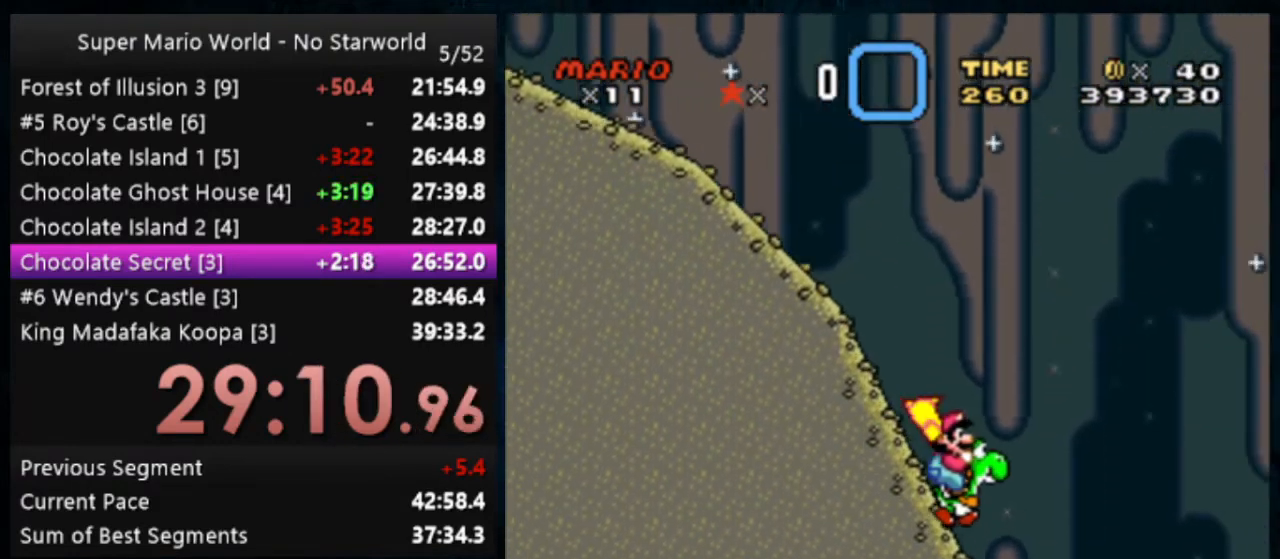
{"buttons": ["Y"], "events": [[300, "B", "down"], [400, "B", "up"]]}
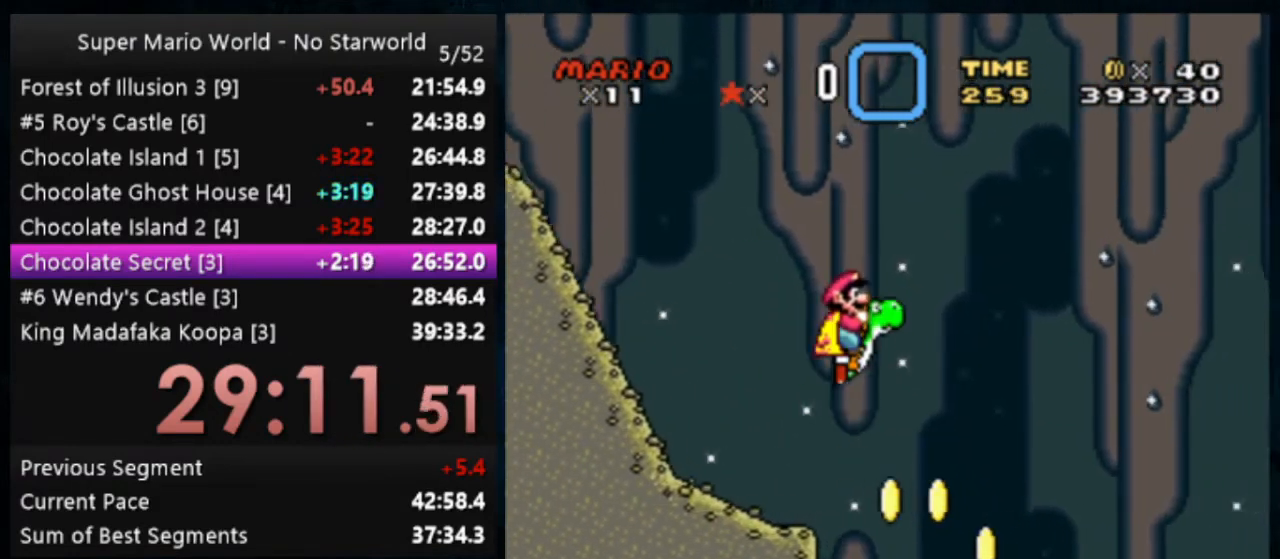
{"buttons": ["Y"], "events": []}
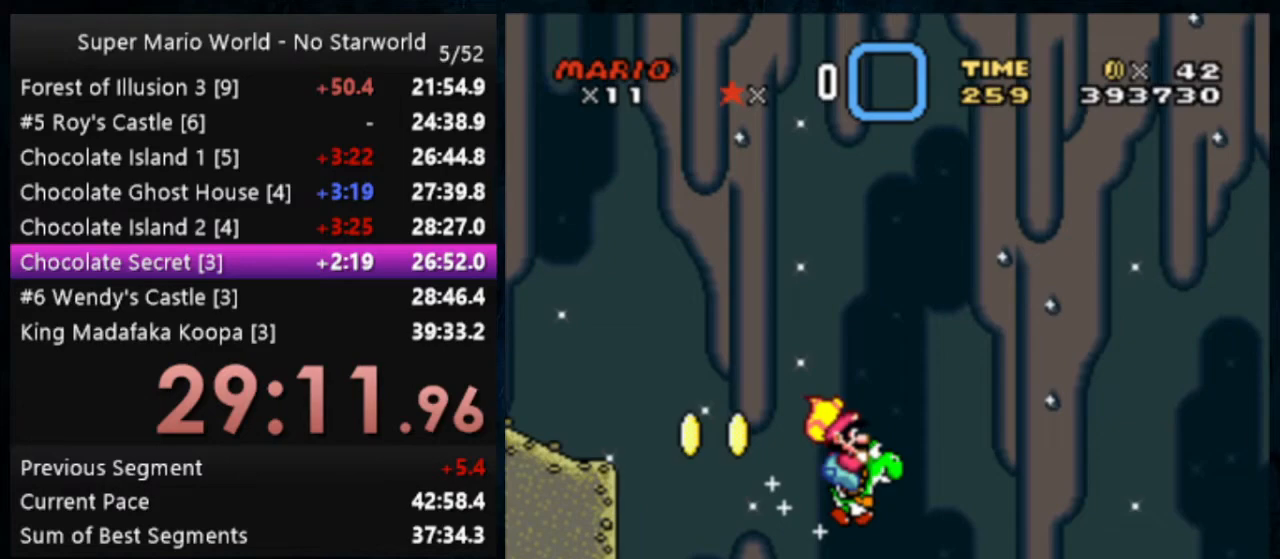
{"buttons": ["Y"], "events": []}
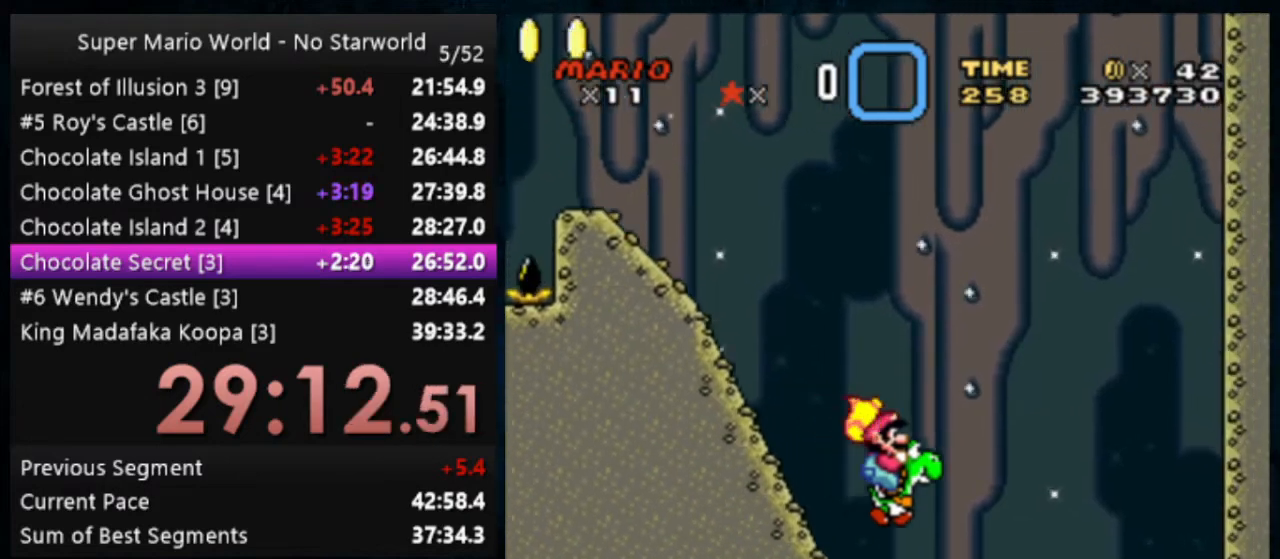
{"buttons": ["Y"], "events": []}
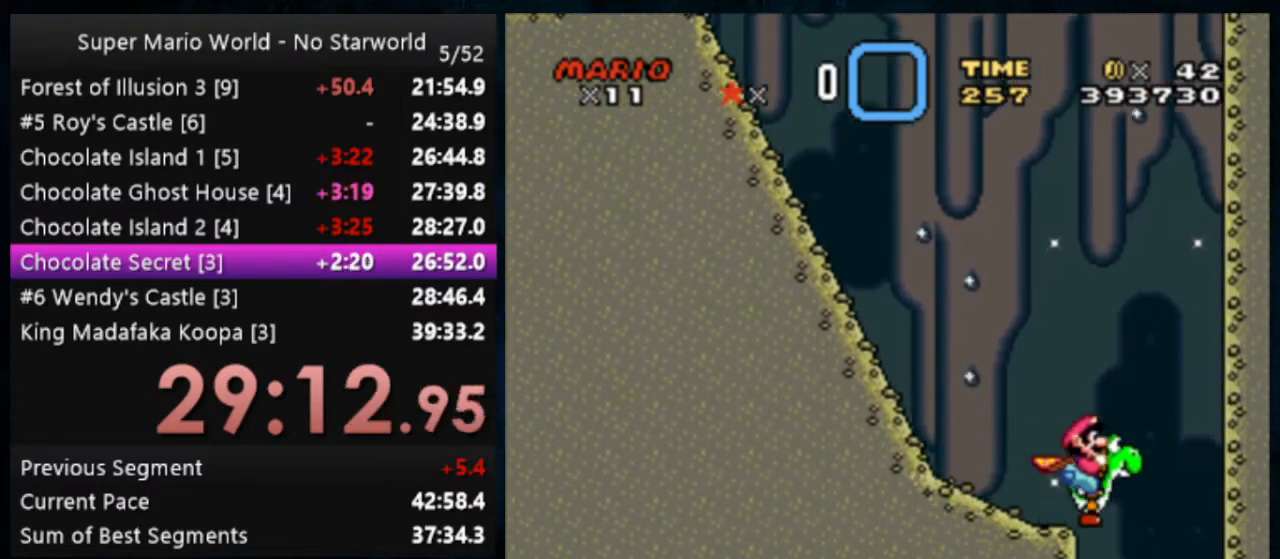
{"buttons": ["Y", "DPAD_LEFT"], "events": [[67, "DPAD_LEFT", "down"]]}
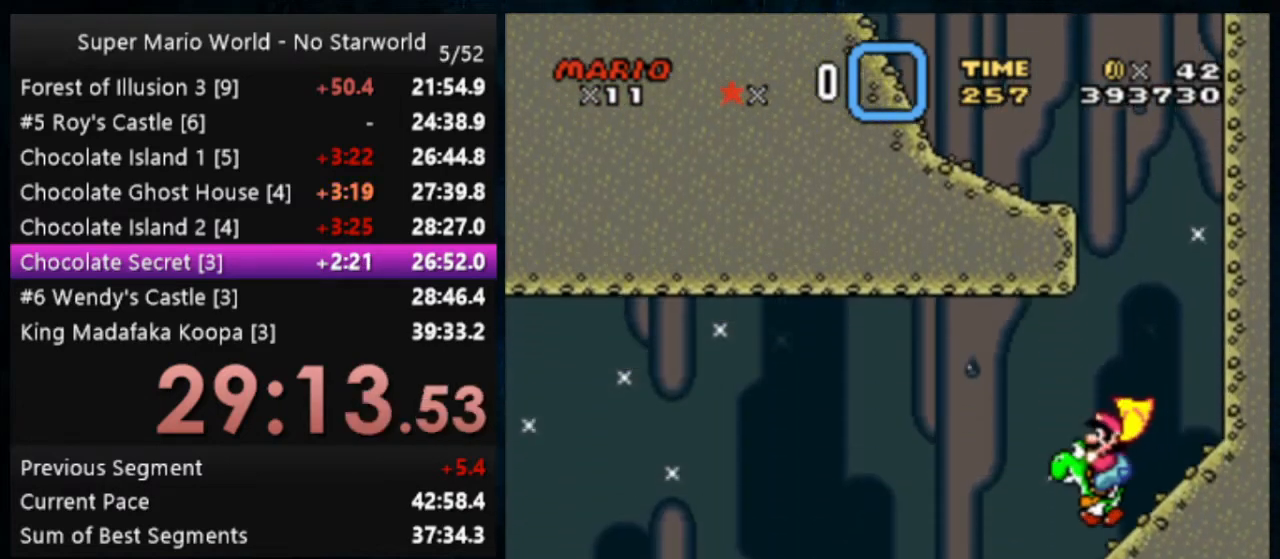
{"buttons": ["Y", "DPAD_LEFT"], "events": []}
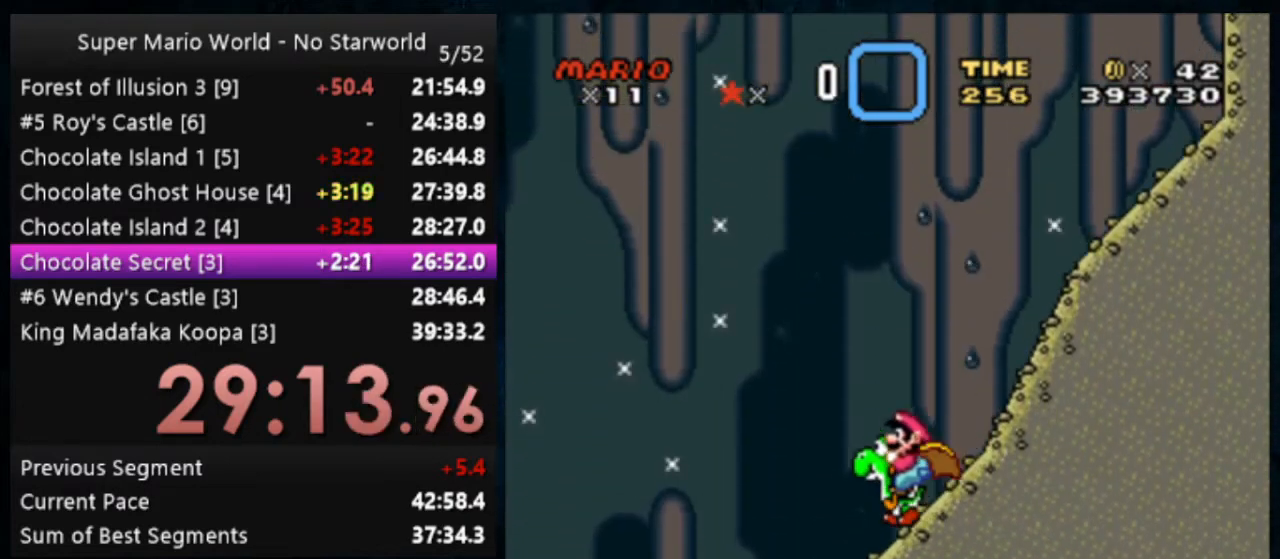
{"buttons": ["B", "Y", "DPAD_LEFT"], "events": [[433, "B", "down"]]}
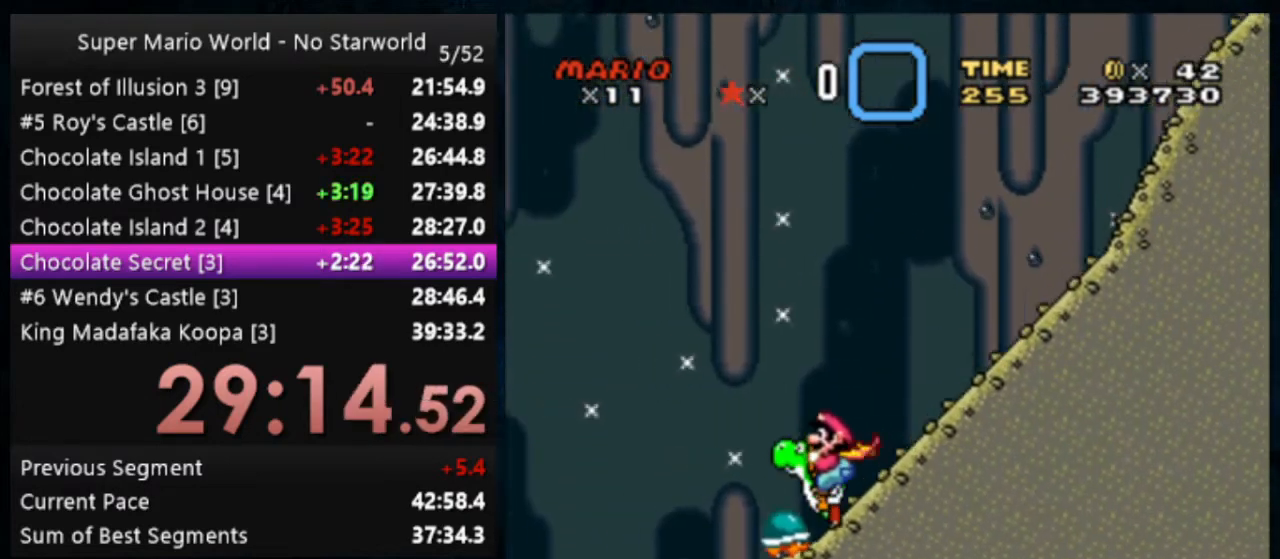
{"buttons": ["Y", "DPAD_LEFT"], "events": [[100, "B", "up"]]}
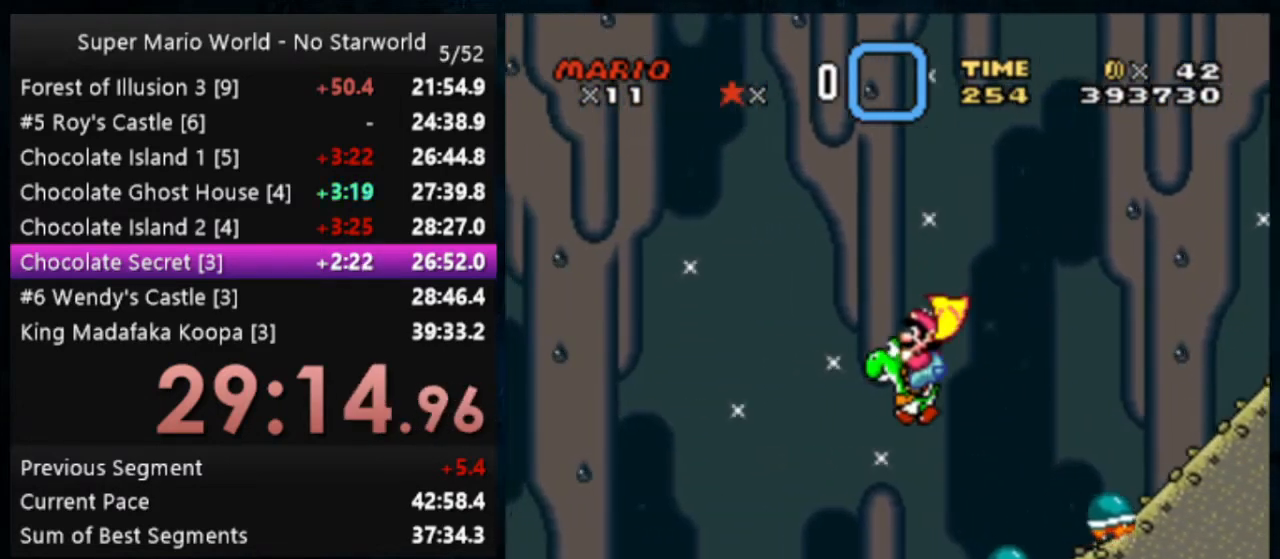
{"buttons": ["Y", "DPAD_LEFT"], "events": []}
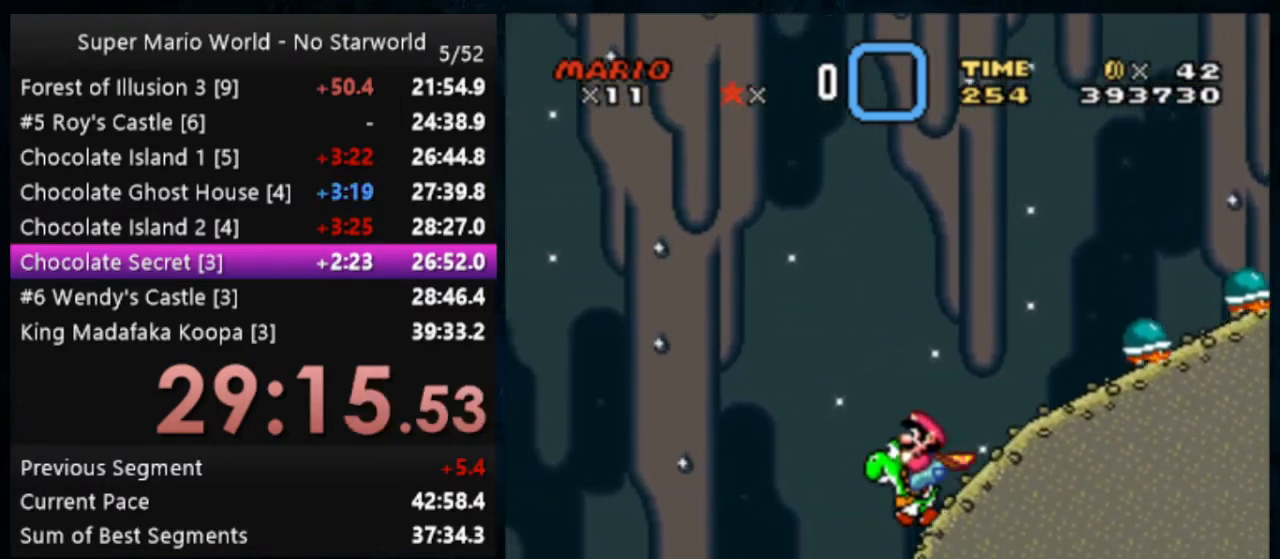
{"buttons": ["Y", "DPAD_LEFT"], "events": []}
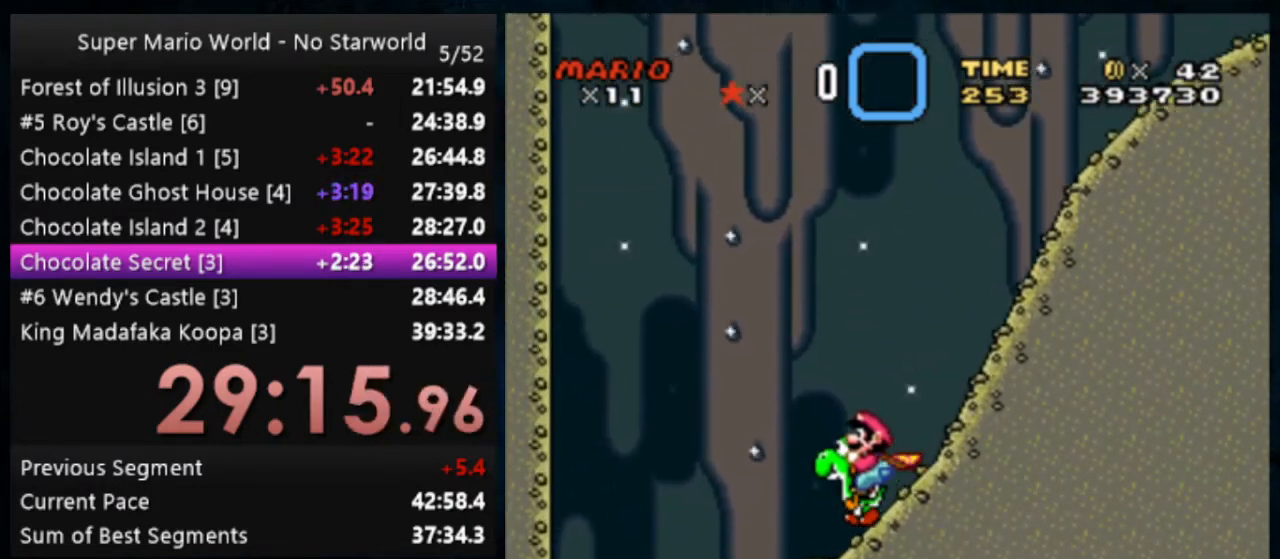
{"buttons": ["Y"], "events": [[400, "DPAD_LEFT", "up"]]}
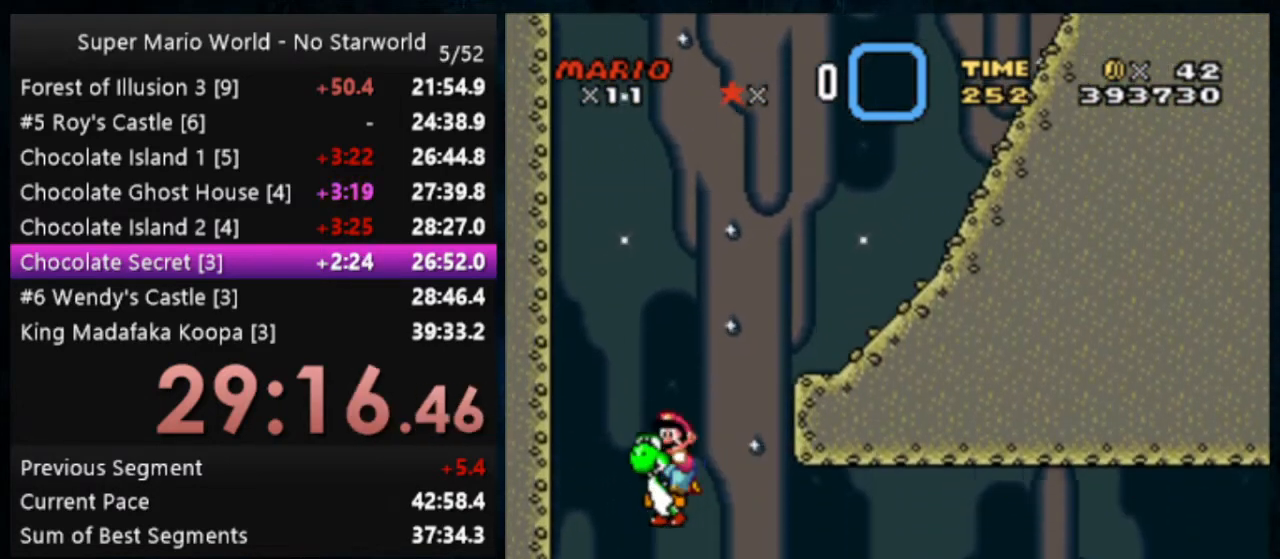
{"buttons": ["Y"], "events": []}
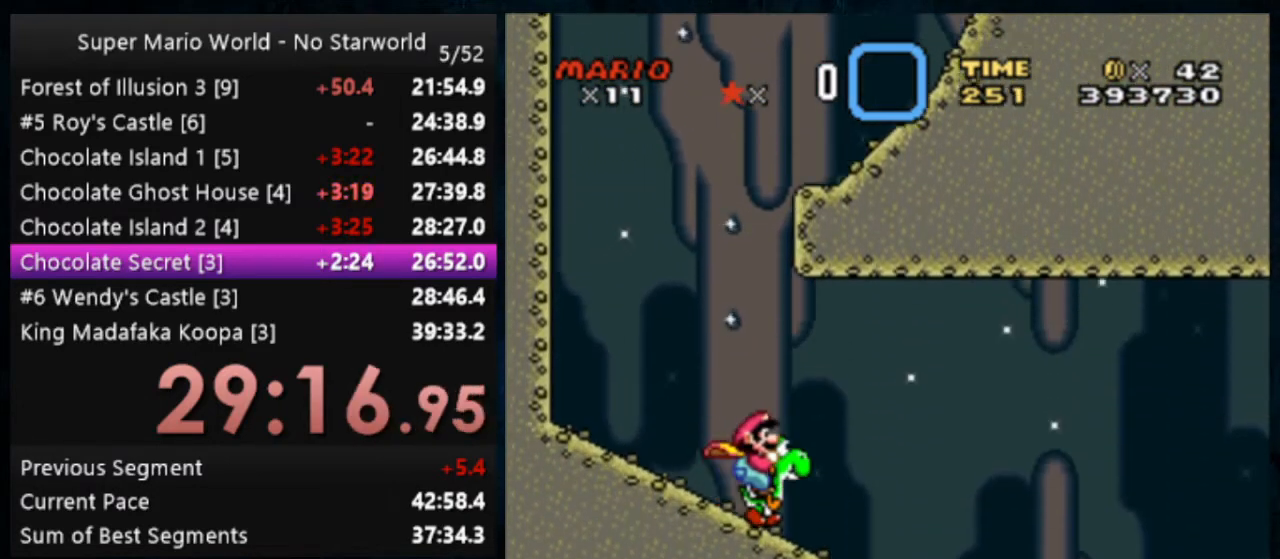
{"buttons": ["Y"], "events": []}
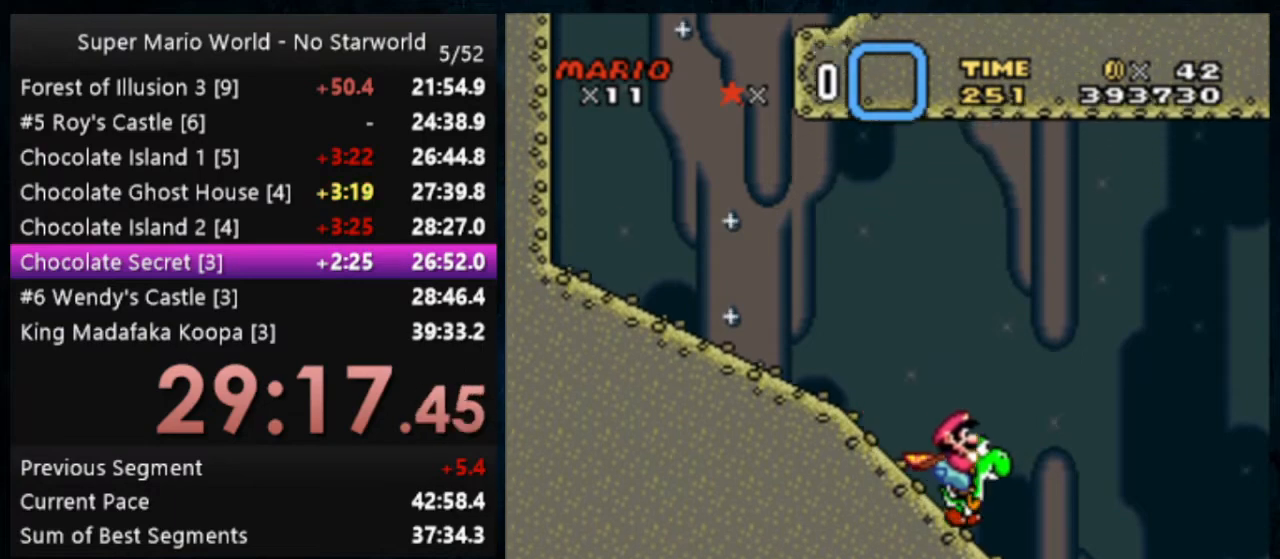
{"buttons": ["Y"], "events": []}